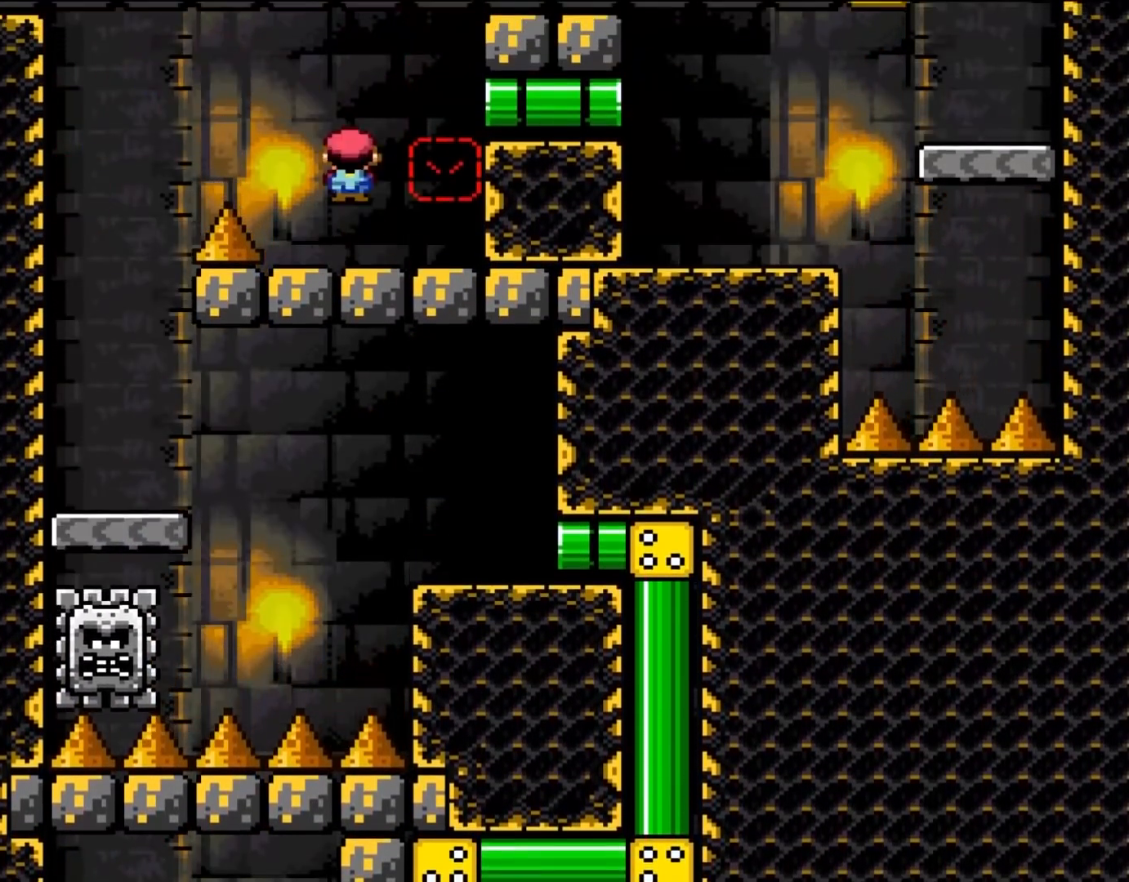
Gameplay with a controller (Nintendo layout); each line is a JSON object with the inputs held at the frame after it. "events" lists button and stick changes between this image and that frame as [ms after this image, input, new state], when the widget could be followed in between. Not read: L3 R3.
{"buttons": ["X", "DPAD_LEFT"], "events": [[67, "A", "up"], [300, "A", "down"], [300, "DPAD_RIGHT", "up"], [333, "DPAD_LEFT", "down"], [400, "A", "up"]]}
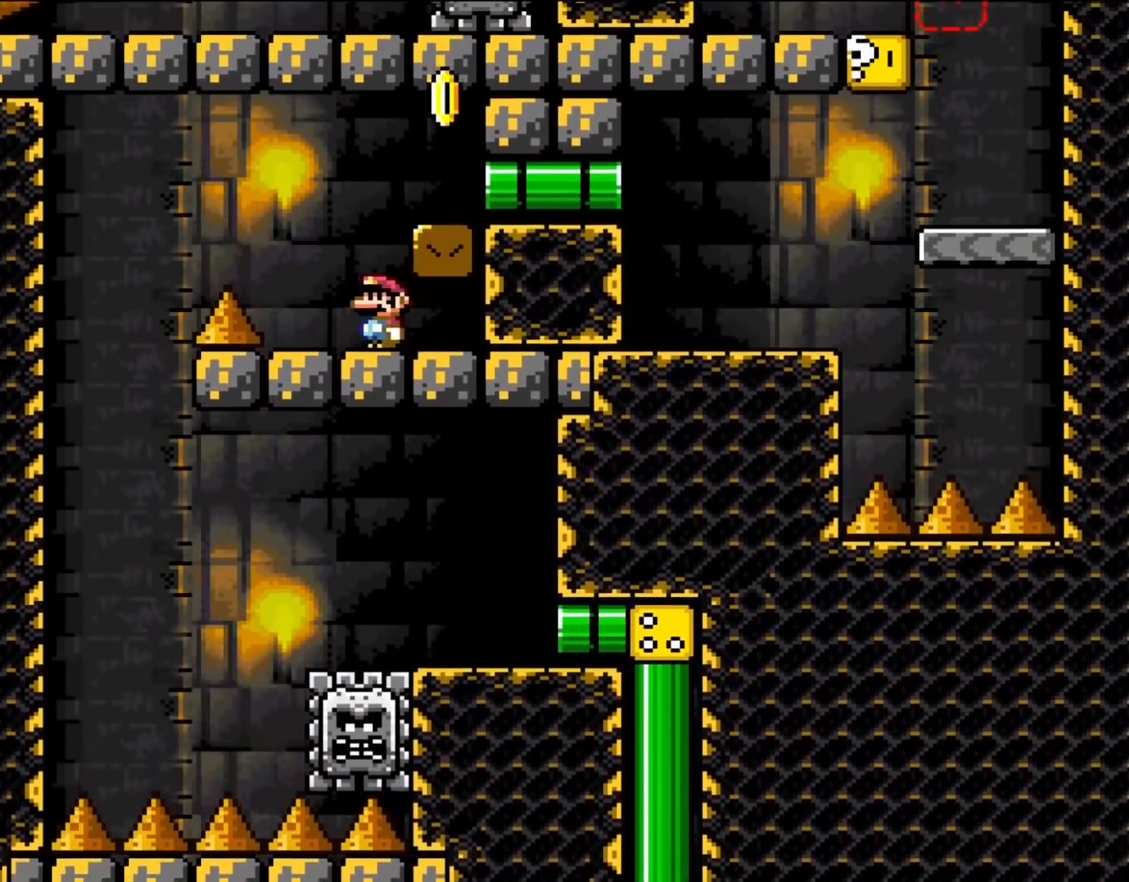
{"buttons": ["X", "DPAD_RIGHT"], "events": [[83, "DPAD_UP", "down"], [117, "DPAD_LEFT", "up"], [167, "DPAD_RIGHT", "down"], [167, "DPAD_UP", "up"], [200, "A", "down"], [267, "A", "up"]]}
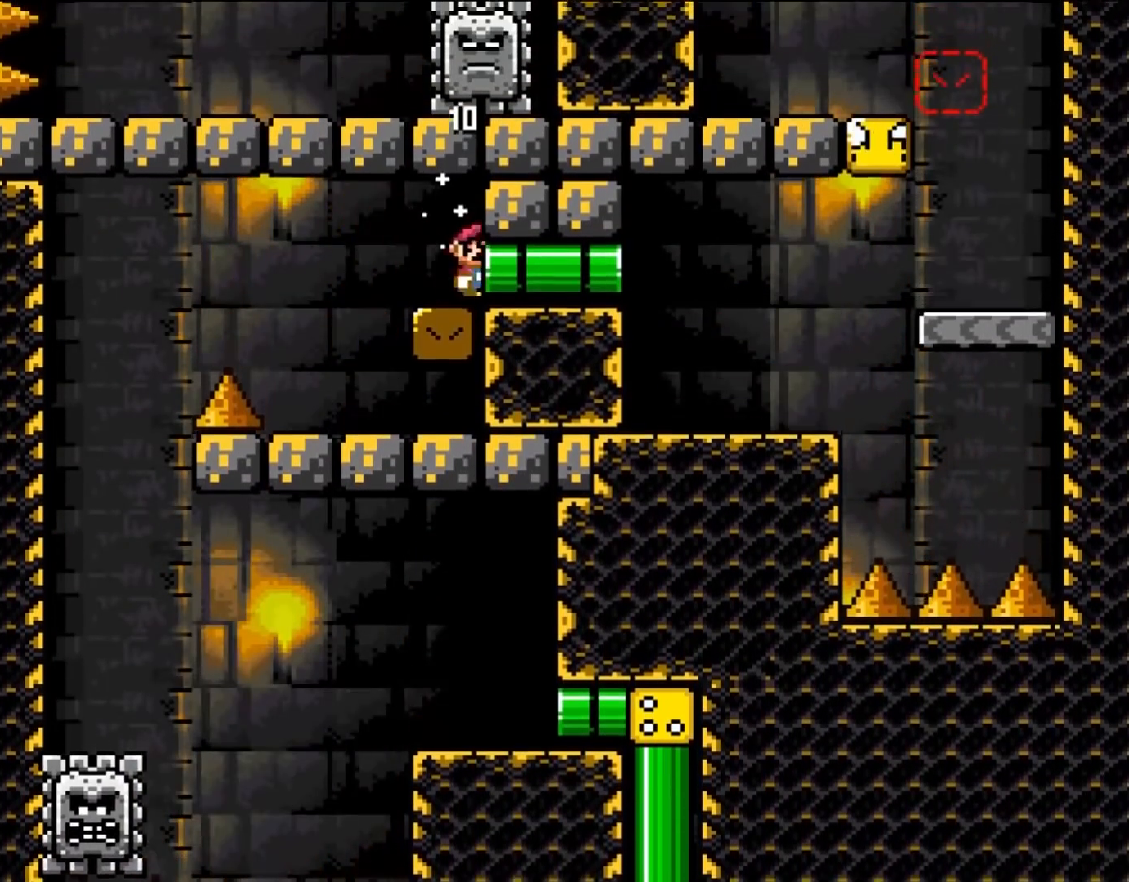
{"buttons": ["X", "DPAD_RIGHT"], "events": [[333, "DPAD_RIGHT", "up"], [433, "DPAD_RIGHT", "down"]]}
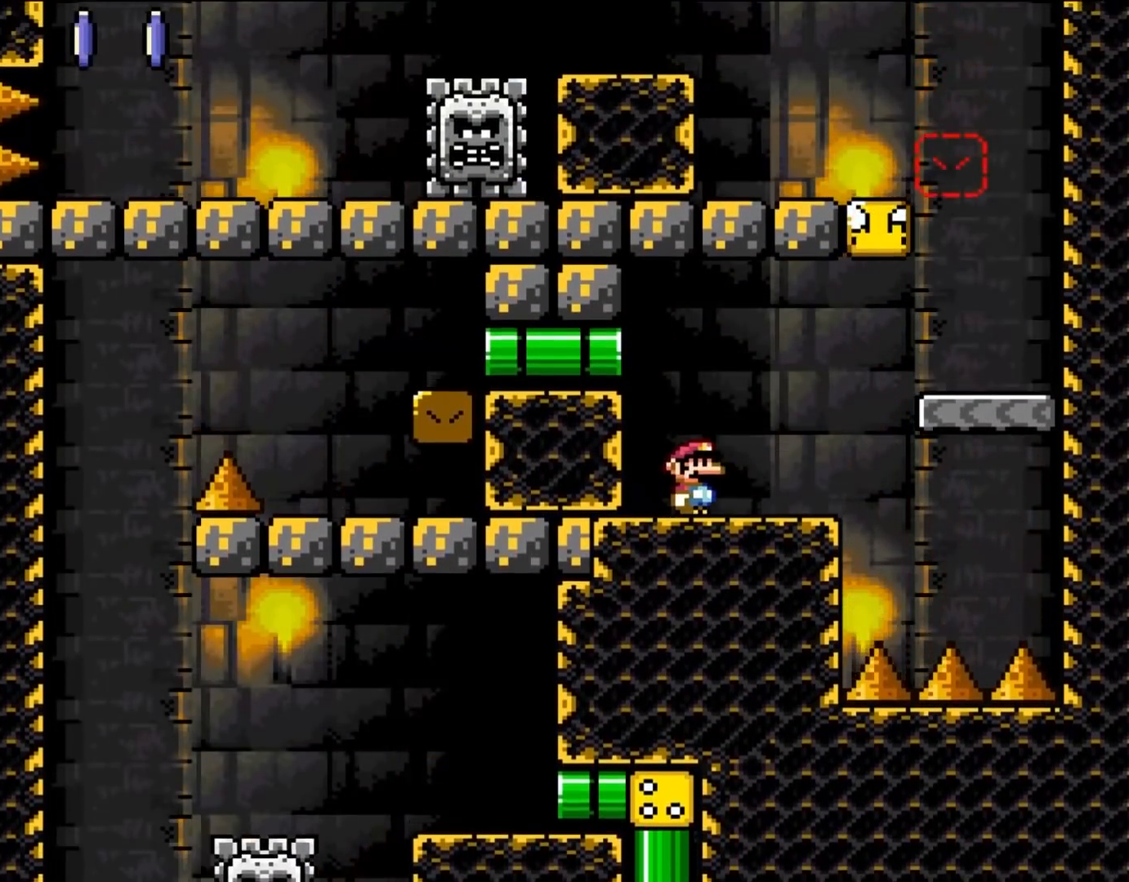
{"buttons": ["X", "DPAD_RIGHT"], "events": [[200, "A", "down"], [300, "A", "up"]]}
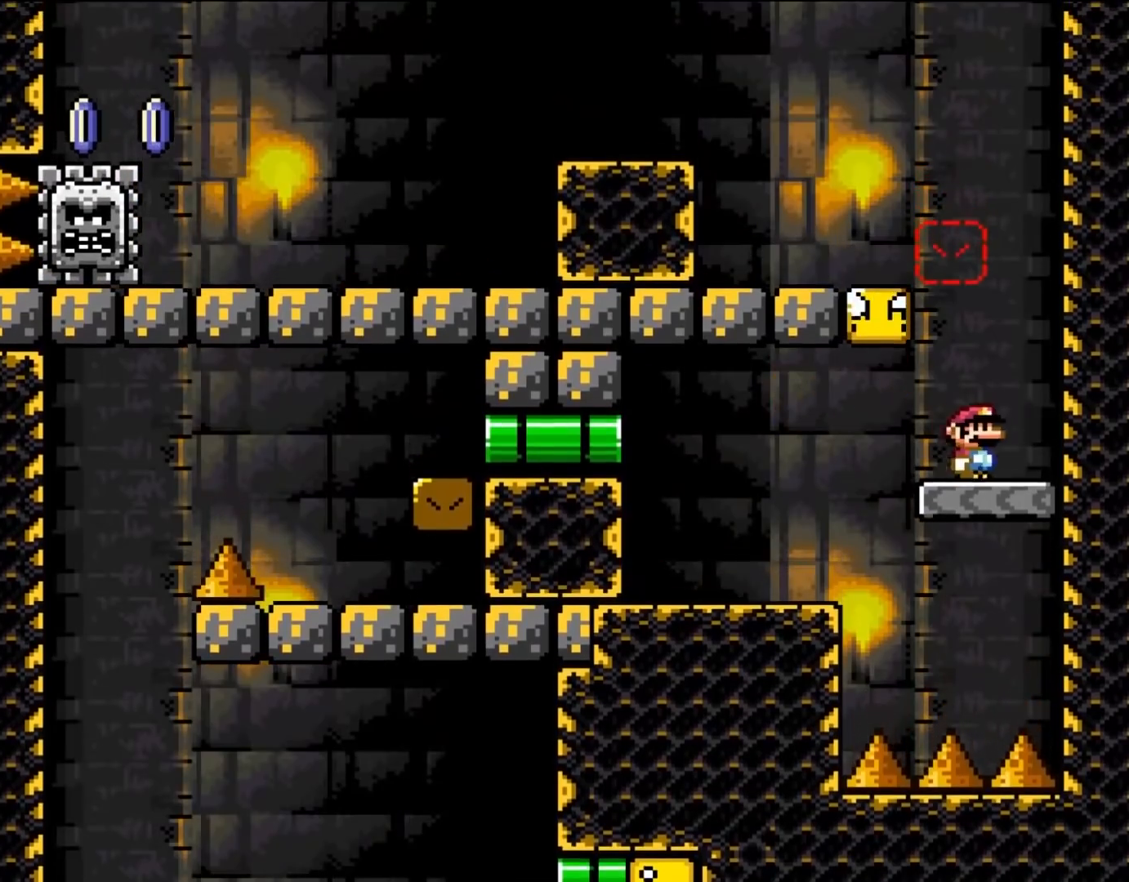
{"buttons": ["B", "Y", "DPAD_LEFT"], "events": [[83, "X", "up"], [83, "Y", "down"], [117, "B", "down"], [167, "DPAD_RIGHT", "up"], [267, "DPAD_LEFT", "down"]]}
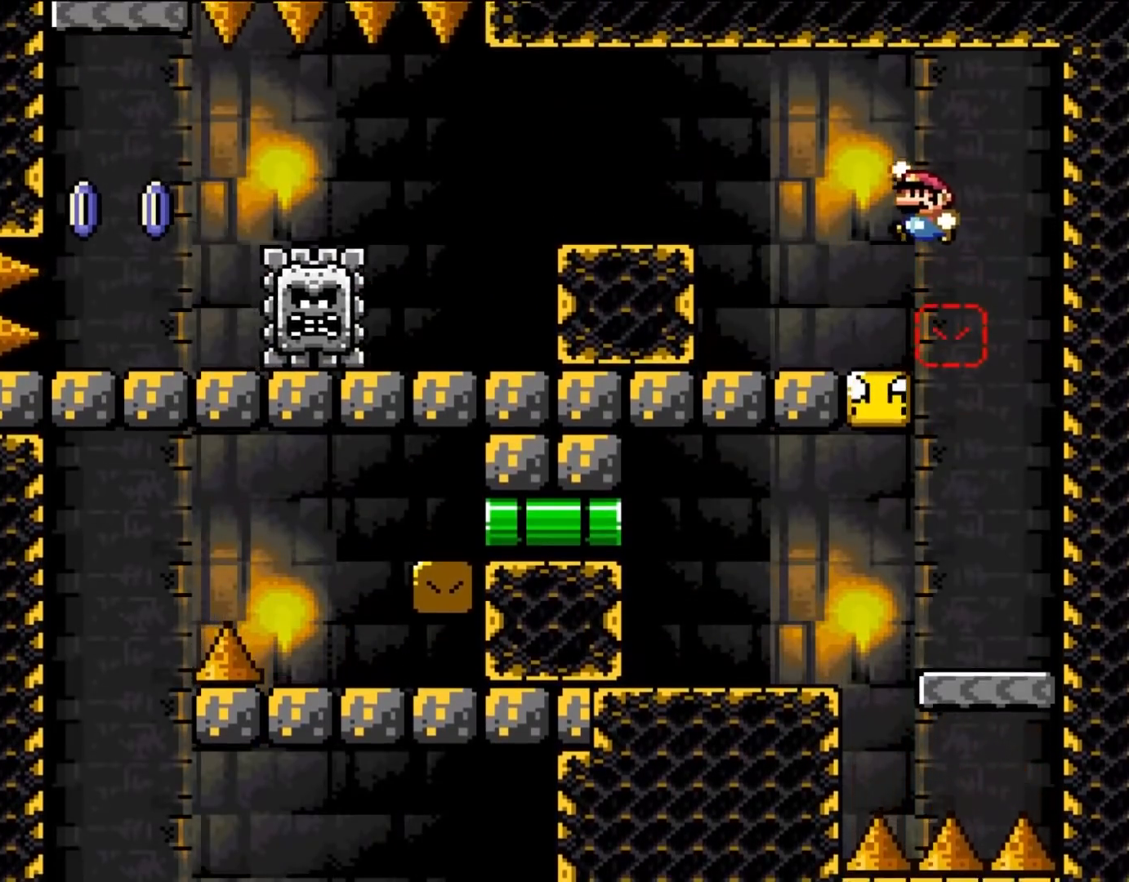
{"buttons": ["Y", "DPAD_LEFT"], "events": [[117, "B", "up"], [167, "DPAD_LEFT", "up"], [200, "DPAD_RIGHT", "down"], [333, "DPAD_RIGHT", "up"], [433, "DPAD_LEFT", "down"]]}
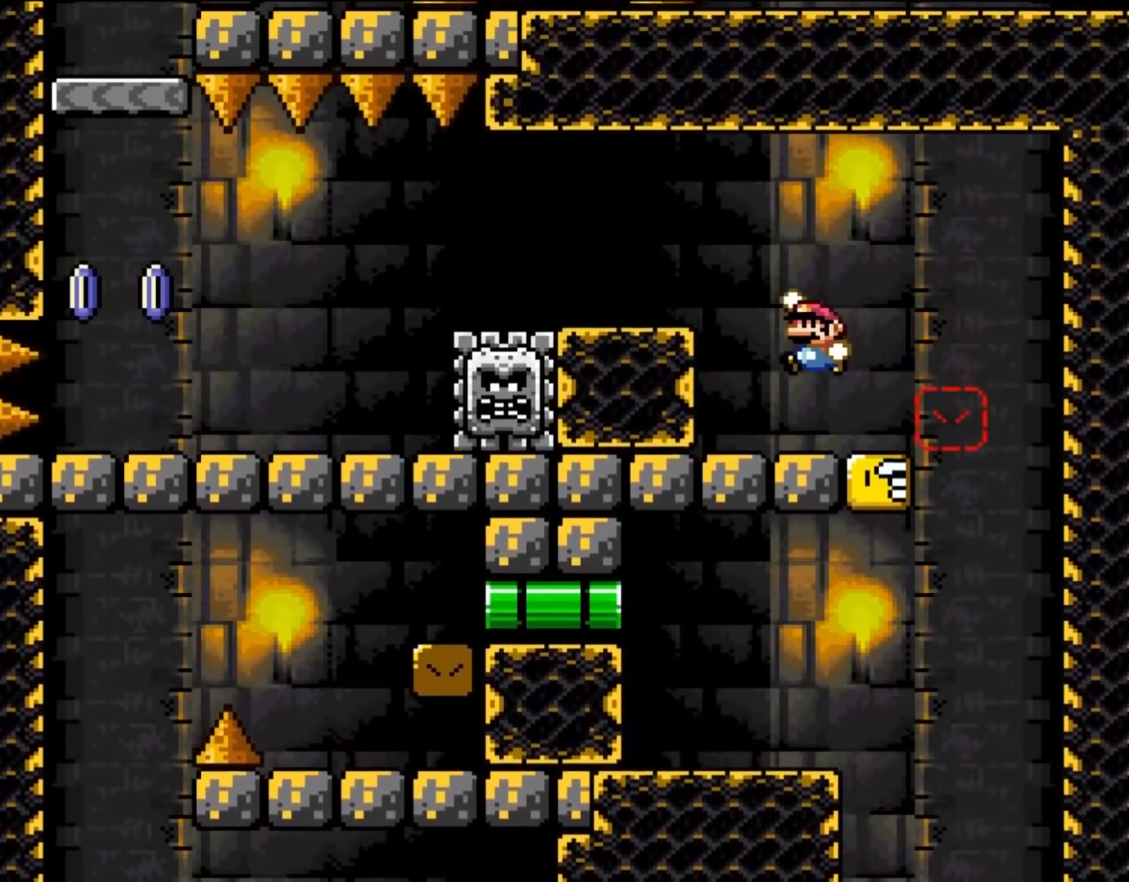
{"buttons": ["X", "DPAD_LEFT"], "events": [[67, "B", "down"], [167, "B", "up"], [267, "Y", "up"], [333, "X", "down"]]}
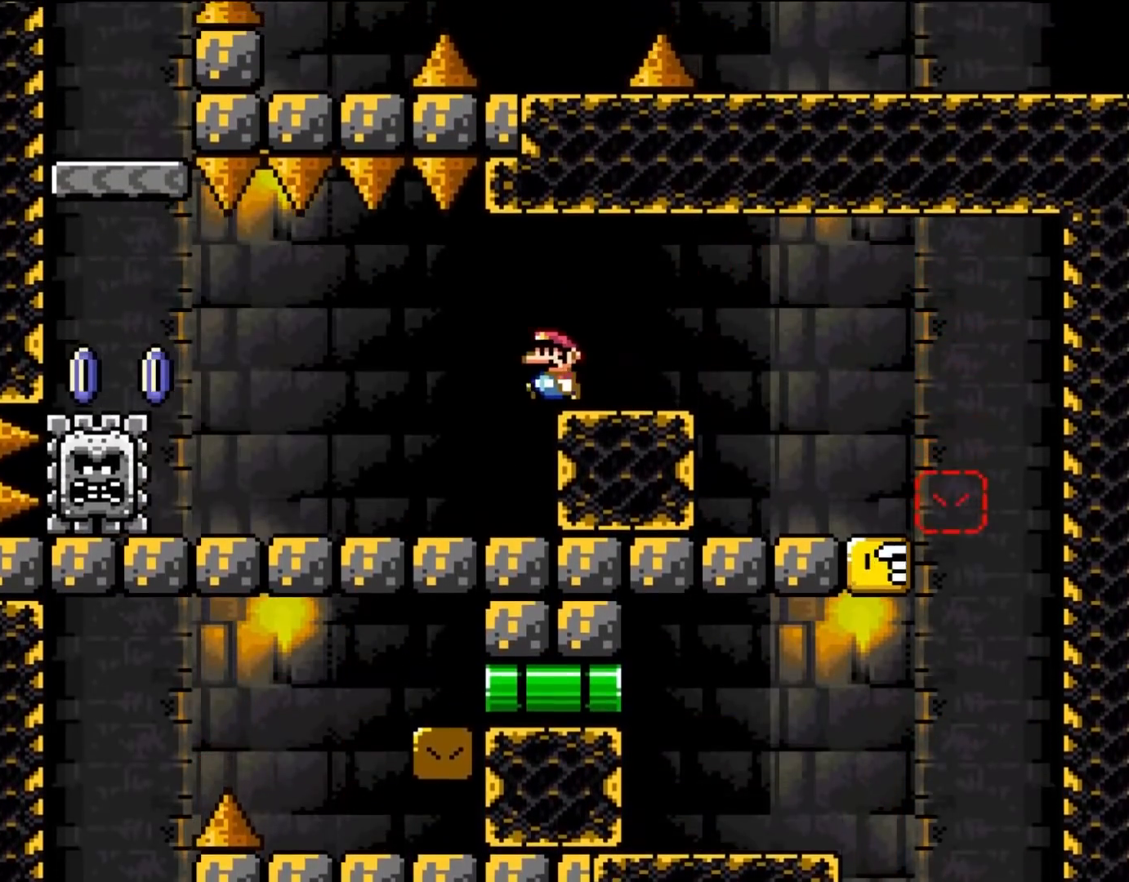
{"buttons": ["A", "X", "DPAD_LEFT"], "events": [[150, "DPAD_UP", "down"], [200, "DPAD_LEFT", "up"], [233, "DPAD_RIGHT", "down"], [233, "DPAD_UP", "up"], [350, "DPAD_RIGHT", "up"], [350, "DPAD_UP", "down"], [400, "DPAD_LEFT", "down"], [400, "DPAD_UP", "up"], [467, "A", "down"]]}
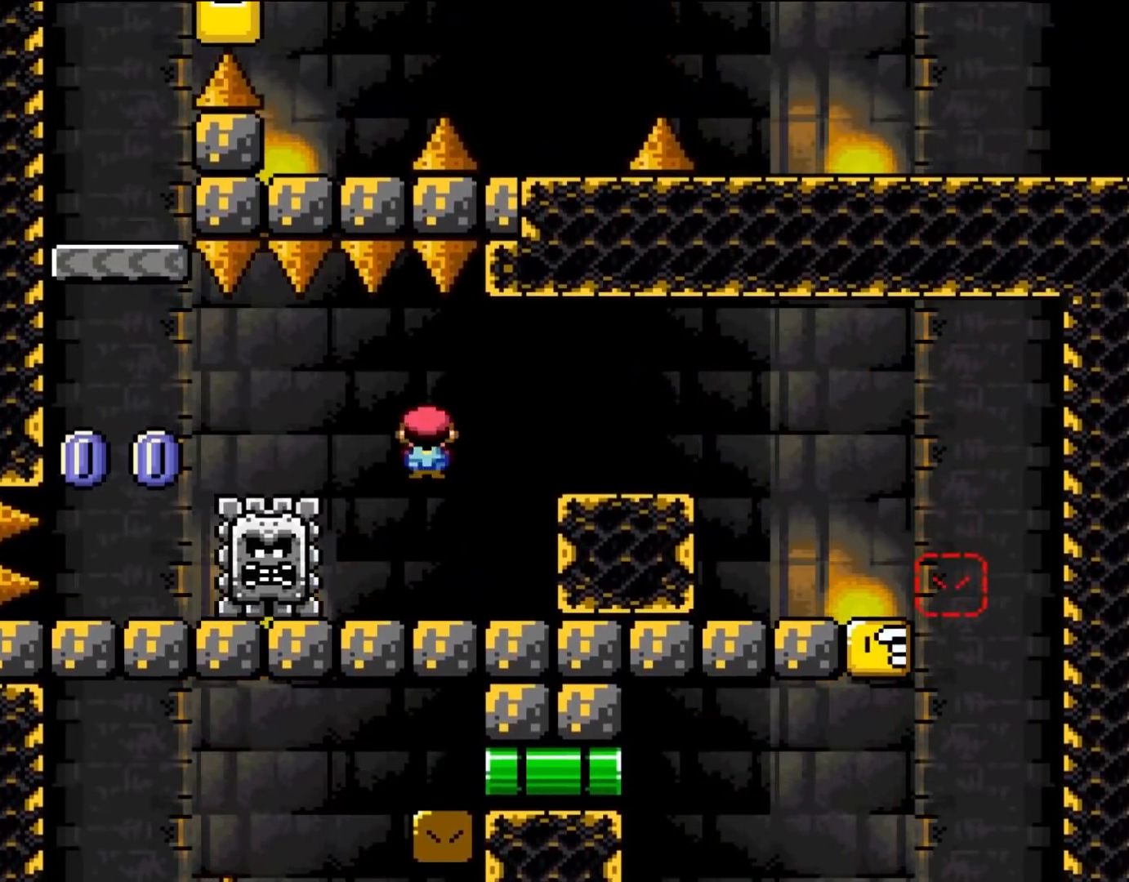
{"buttons": ["X", "DPAD_LEFT"], "events": [[33, "DPAD_LEFT", "up"], [67, "A", "up"], [117, "DPAD_LEFT", "down"], [200, "A", "down"], [300, "A", "up"]]}
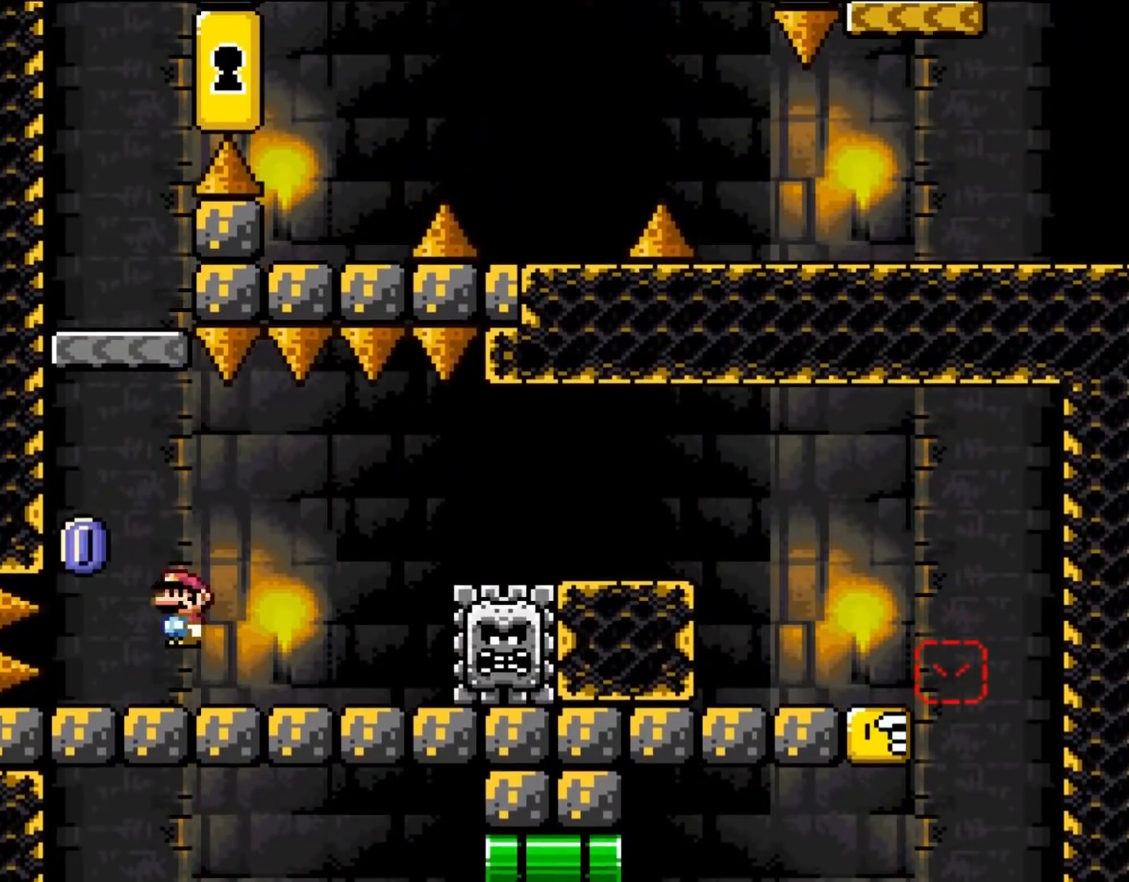
{"buttons": ["A", "X", "DPAD_LEFT"], "events": [[33, "DPAD_LEFT", "up"], [67, "A", "down"], [117, "DPAD_RIGHT", "down"], [200, "A", "up"], [367, "A", "down"], [367, "DPAD_RIGHT", "up"], [367, "DPAD_UP", "down"], [400, "DPAD_LEFT", "down"], [400, "DPAD_UP", "up"]]}
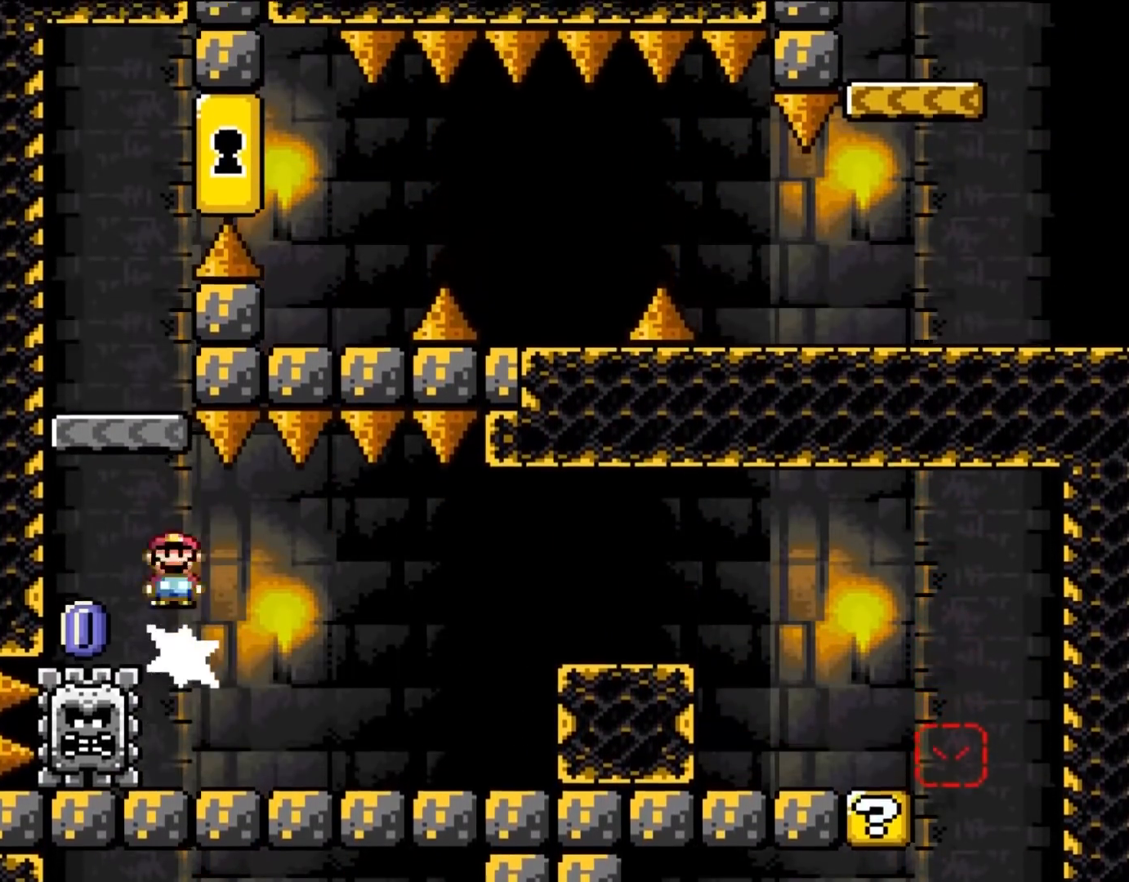
{"buttons": ["A", "X"], "events": [[350, "DPAD_LEFT", "up"]]}
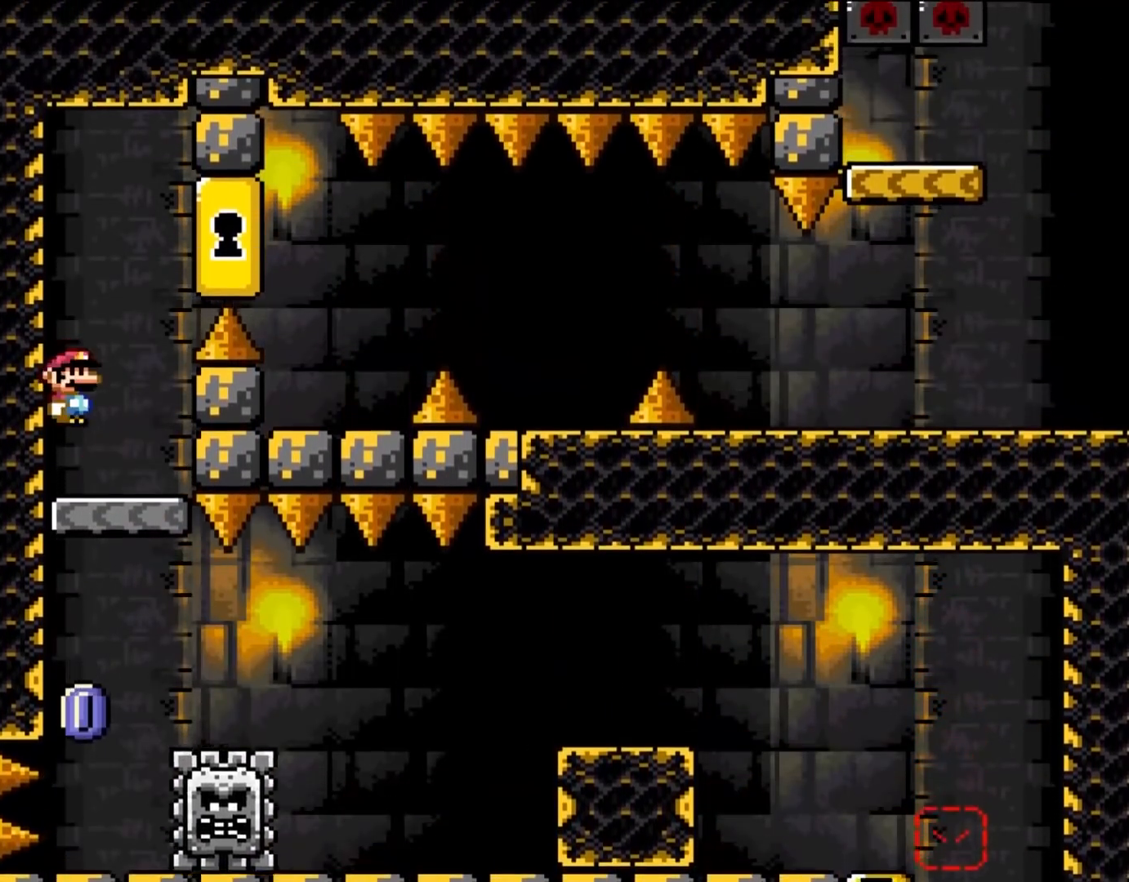
{"buttons": ["B", "Y"], "events": [[83, "A", "up"], [233, "X", "up"], [233, "Y", "down"], [300, "DPAD_RIGHT", "down"], [333, "B", "down"], [467, "DPAD_RIGHT", "up"]]}
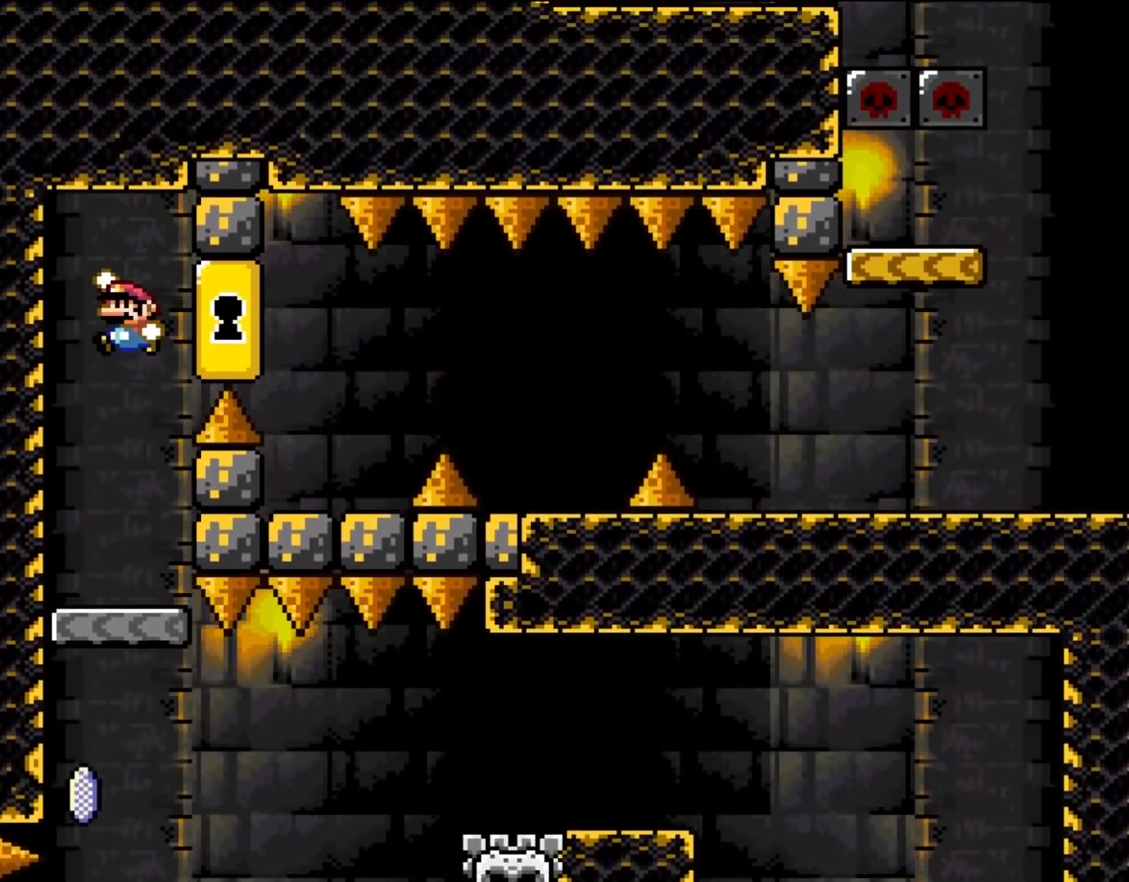
{"buttons": ["B", "Y", "DPAD_RIGHT"], "events": [[100, "DPAD_LEFT", "down"], [233, "DPAD_LEFT", "up"], [500, "DPAD_RIGHT", "down"]]}
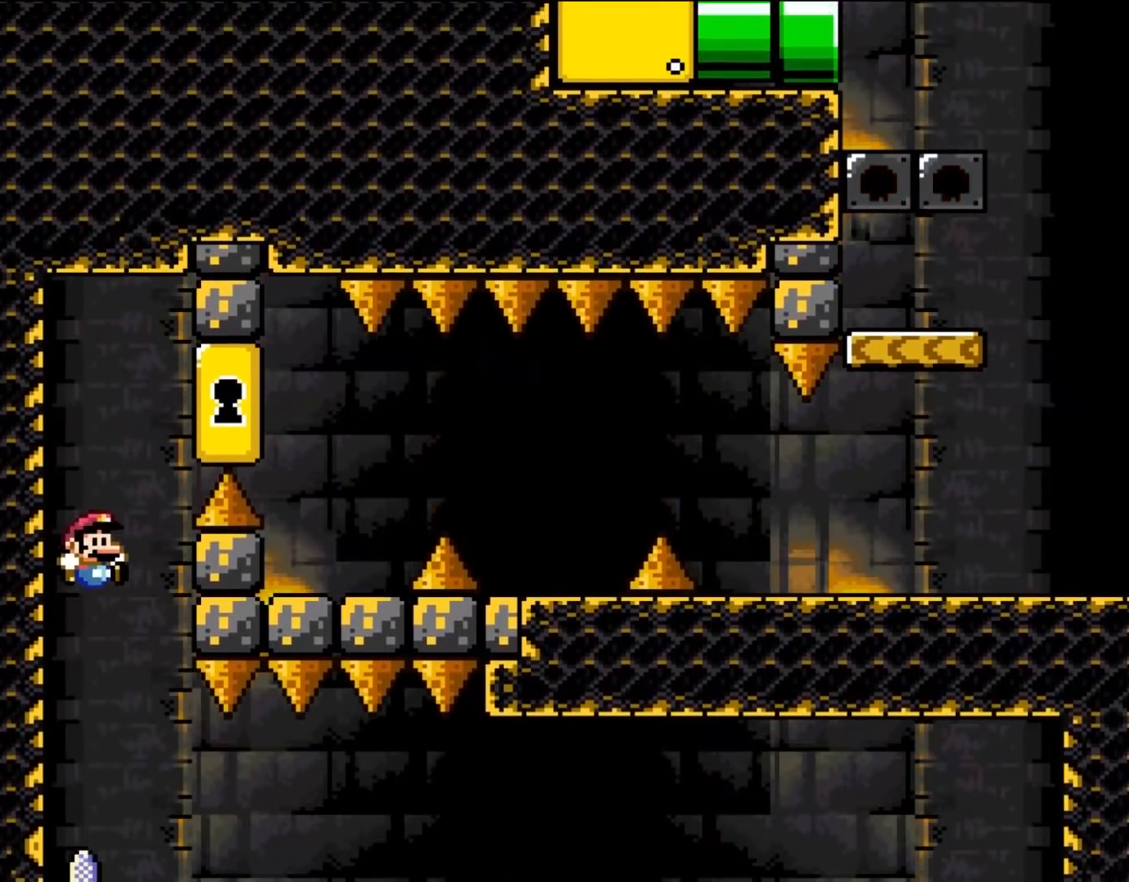
{"buttons": ["B", "Y"], "events": [[83, "DPAD_RIGHT", "up"], [167, "DPAD_LEFT", "down"], [350, "DPAD_LEFT", "up"]]}
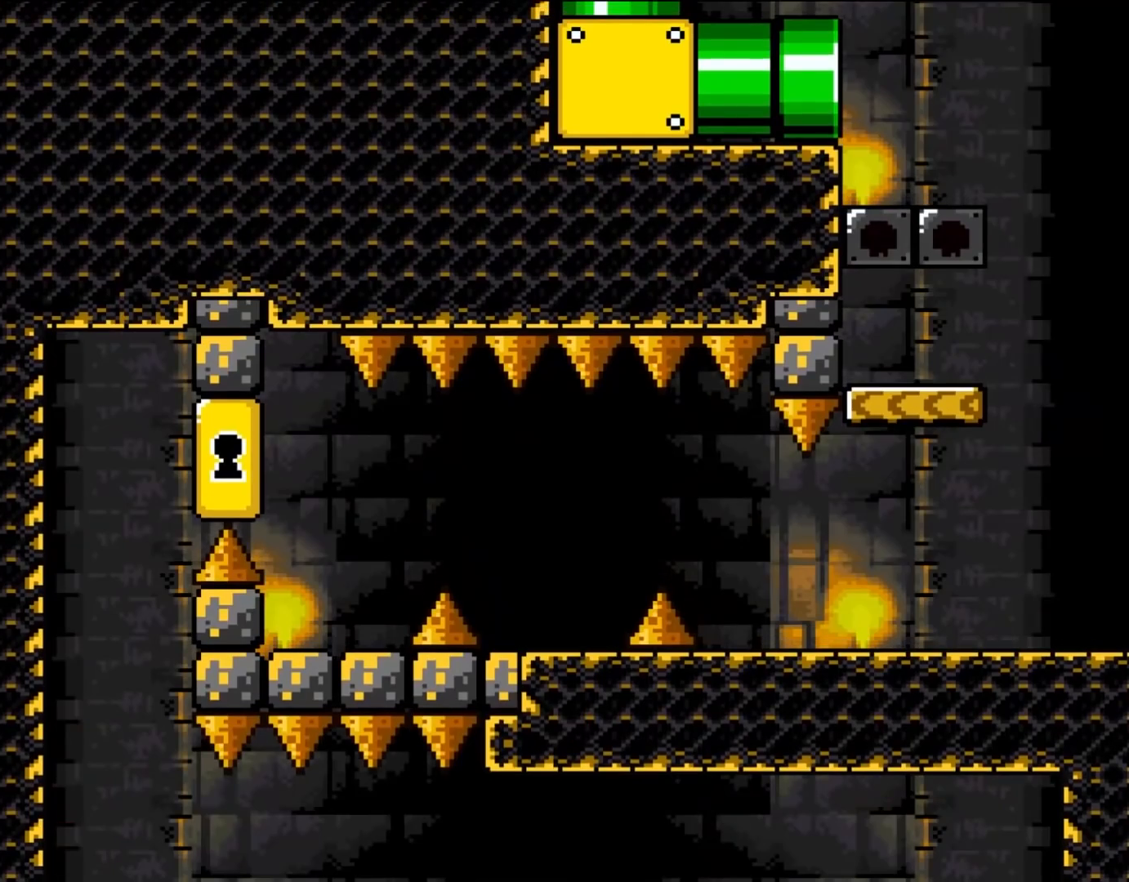
{"buttons": ["B", "Y"], "events": []}
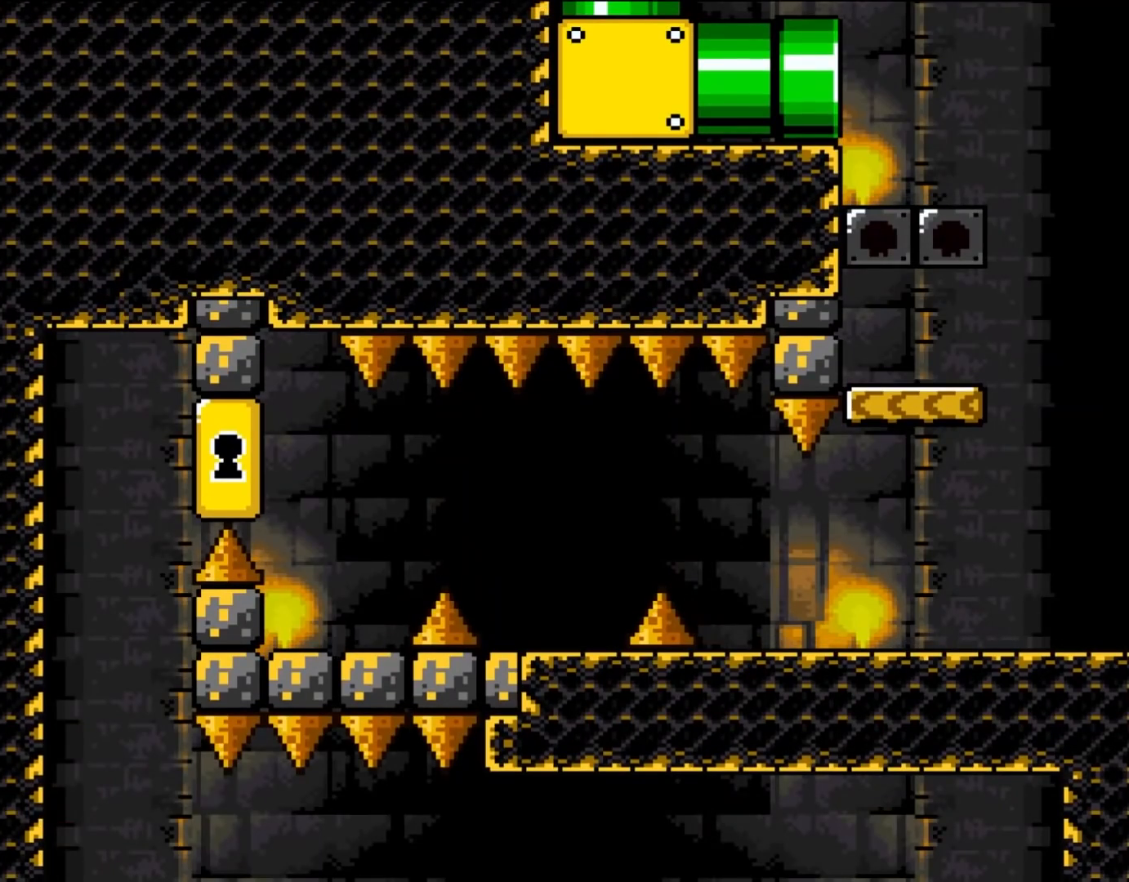
{"buttons": [], "events": [[233, "Y", "up"], [267, "B", "up"]]}
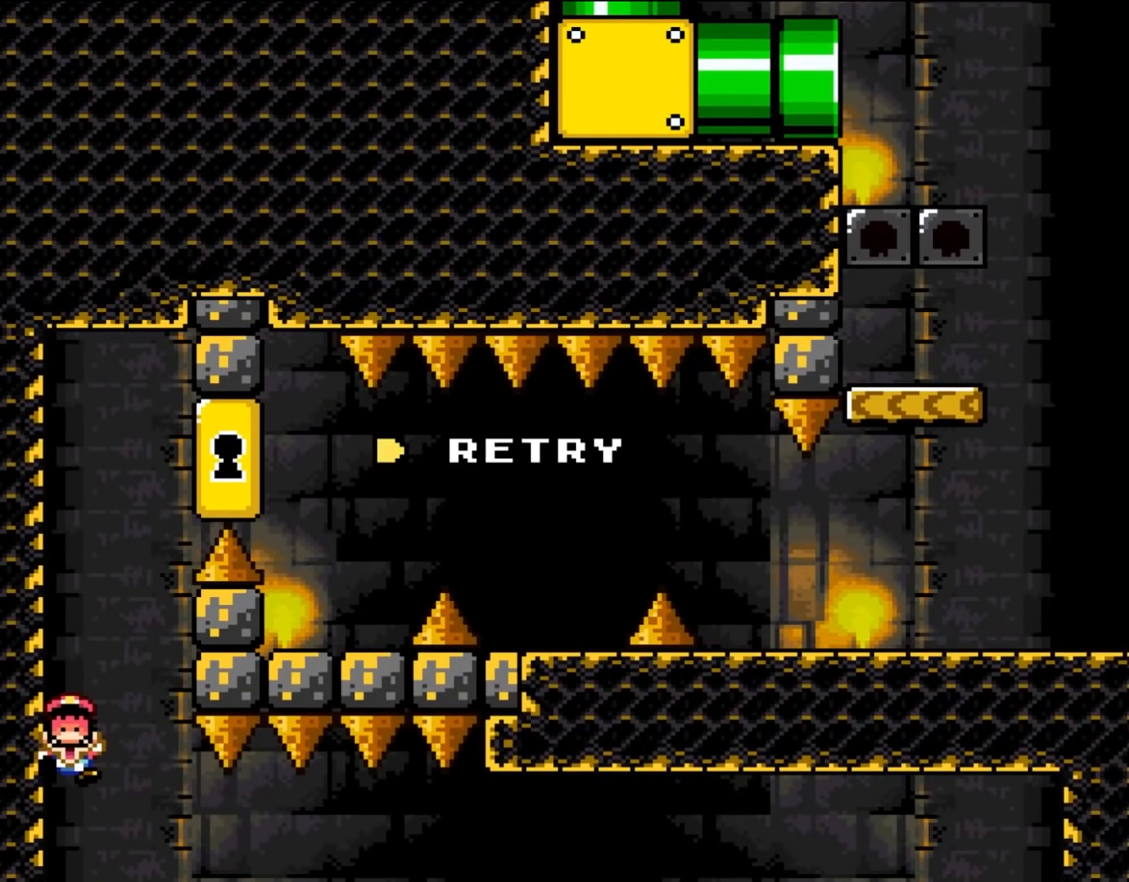
{"buttons": [], "events": []}
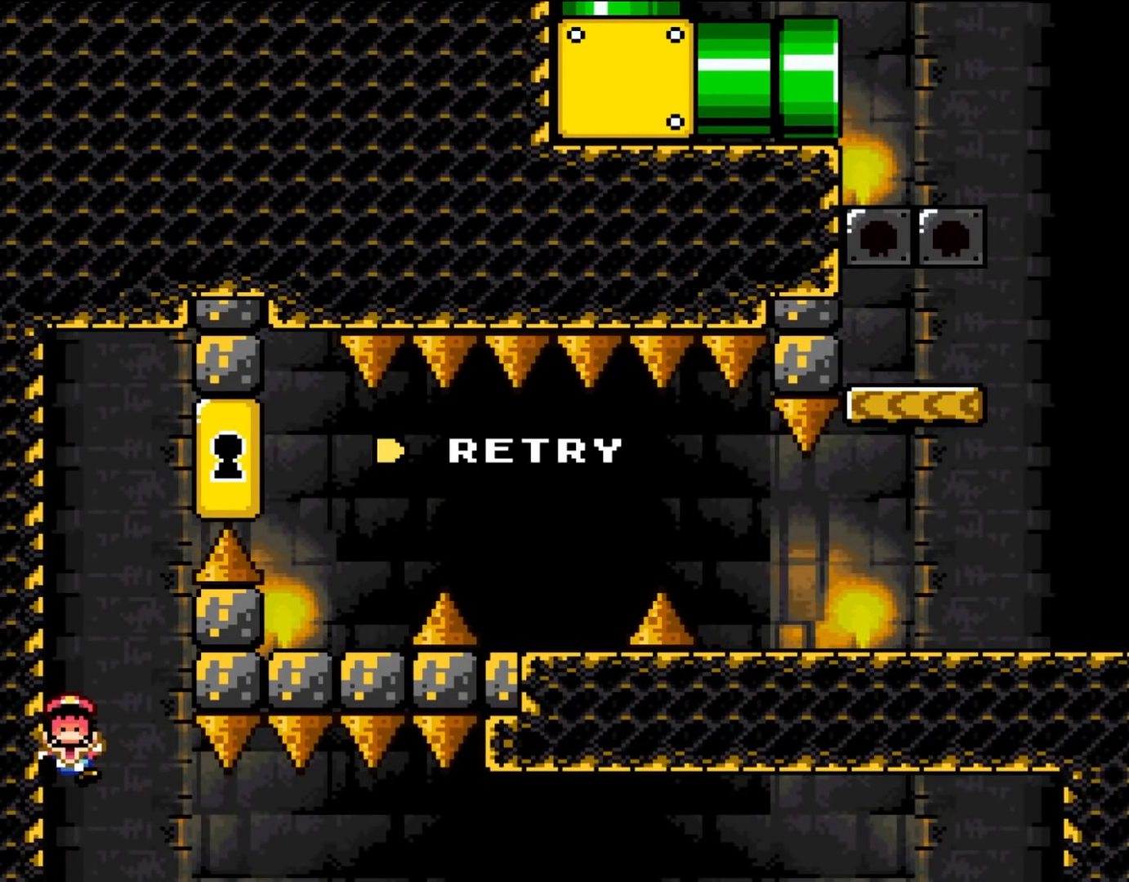
{"buttons": ["B"], "events": [[233, "B", "down"], [383, "B", "up"], [467, "B", "down"]]}
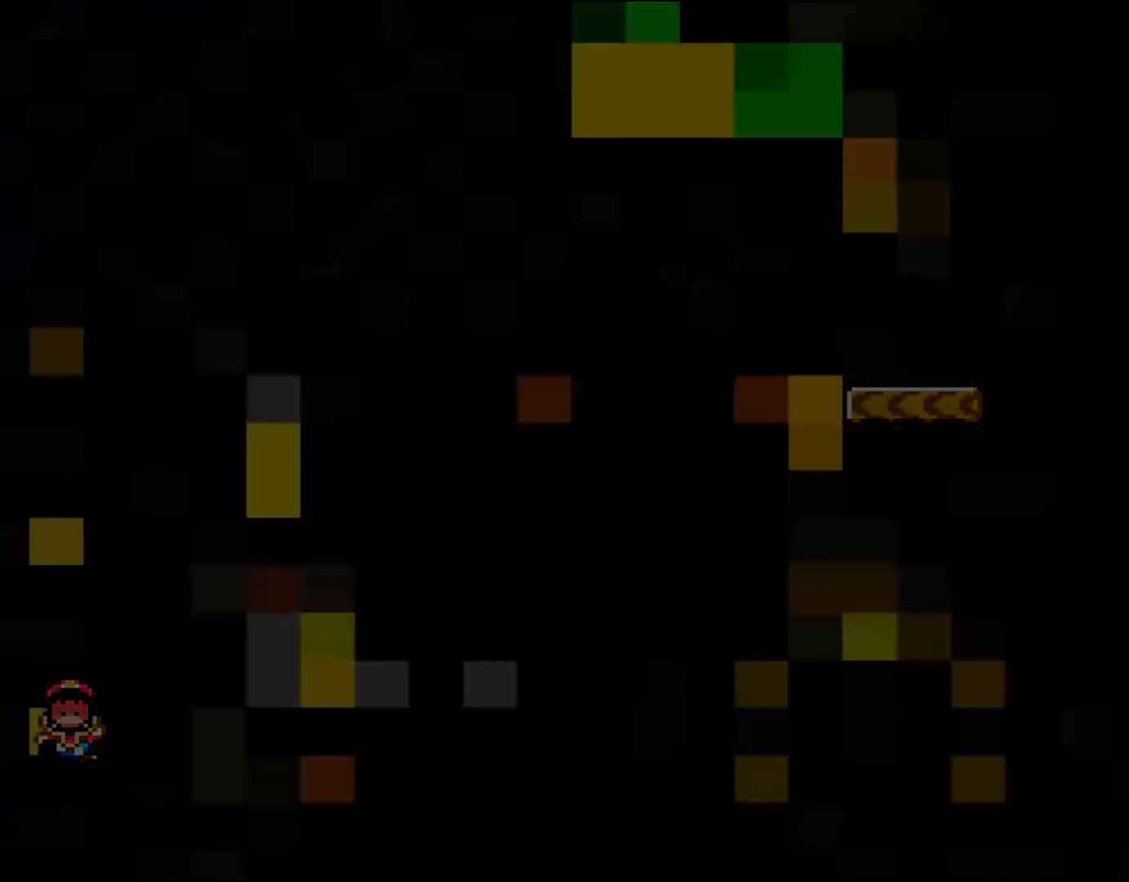
{"buttons": ["Y", "DPAD_RIGHT"], "events": [[83, "B", "up"], [117, "DPAD_RIGHT", "down"], [167, "Y", "down"]]}
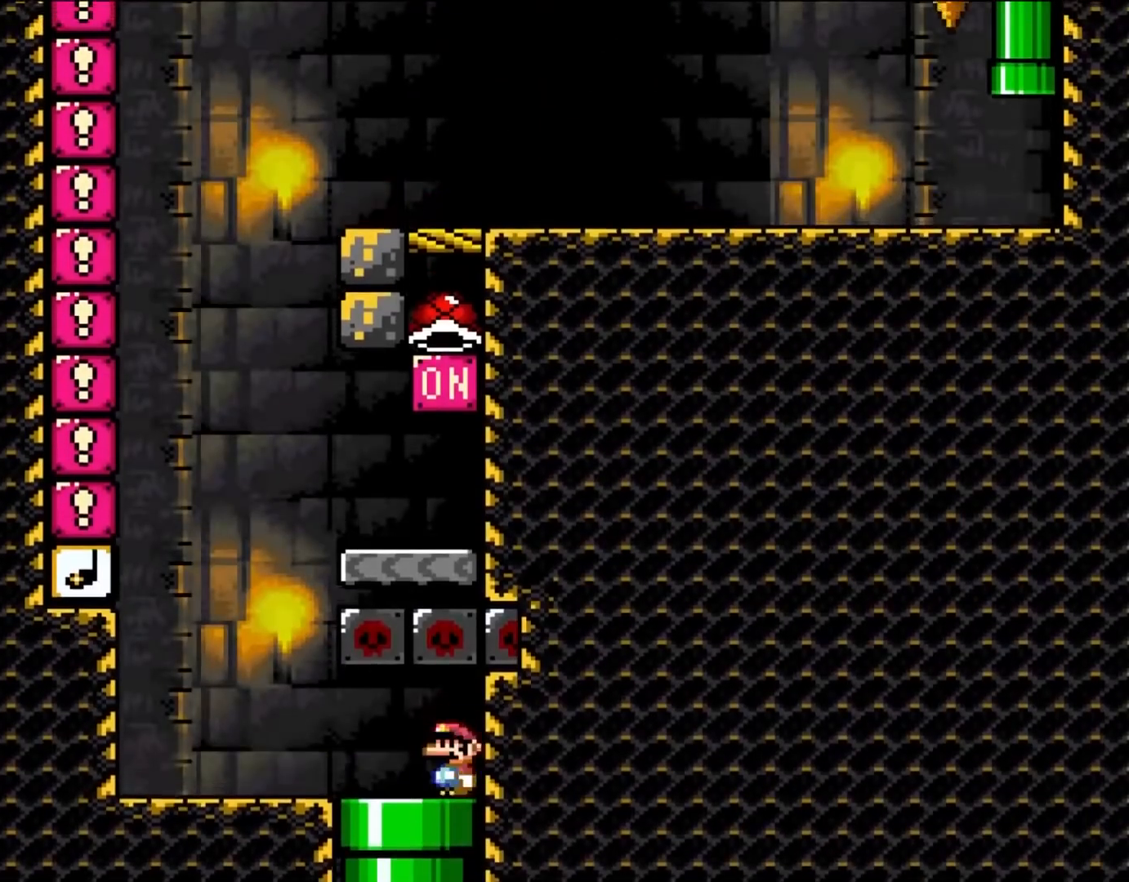
{"buttons": ["Y", "DPAD_UP", "DPAD_LEFT"], "events": [[83, "DPAD_UP", "down"], [117, "DPAD_LEFT", "down"], [117, "DPAD_RIGHT", "up"], [117, "DPAD_UP", "up"], [467, "DPAD_UP", "down"]]}
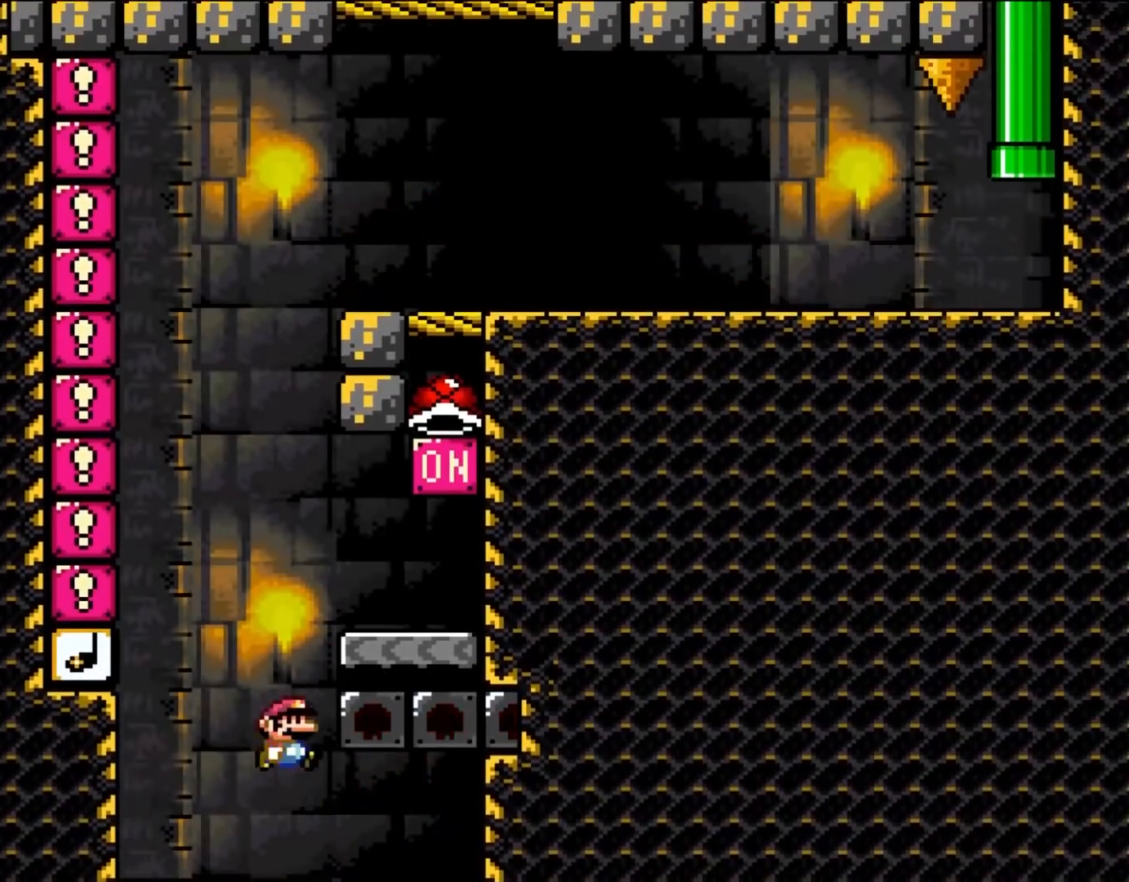
{"buttons": ["Y", "DPAD_RIGHT"], "events": [[17, "DPAD_LEFT", "up"], [17, "DPAD_UP", "up"], [50, "B", "down"], [50, "DPAD_RIGHT", "down"], [283, "B", "up"]]}
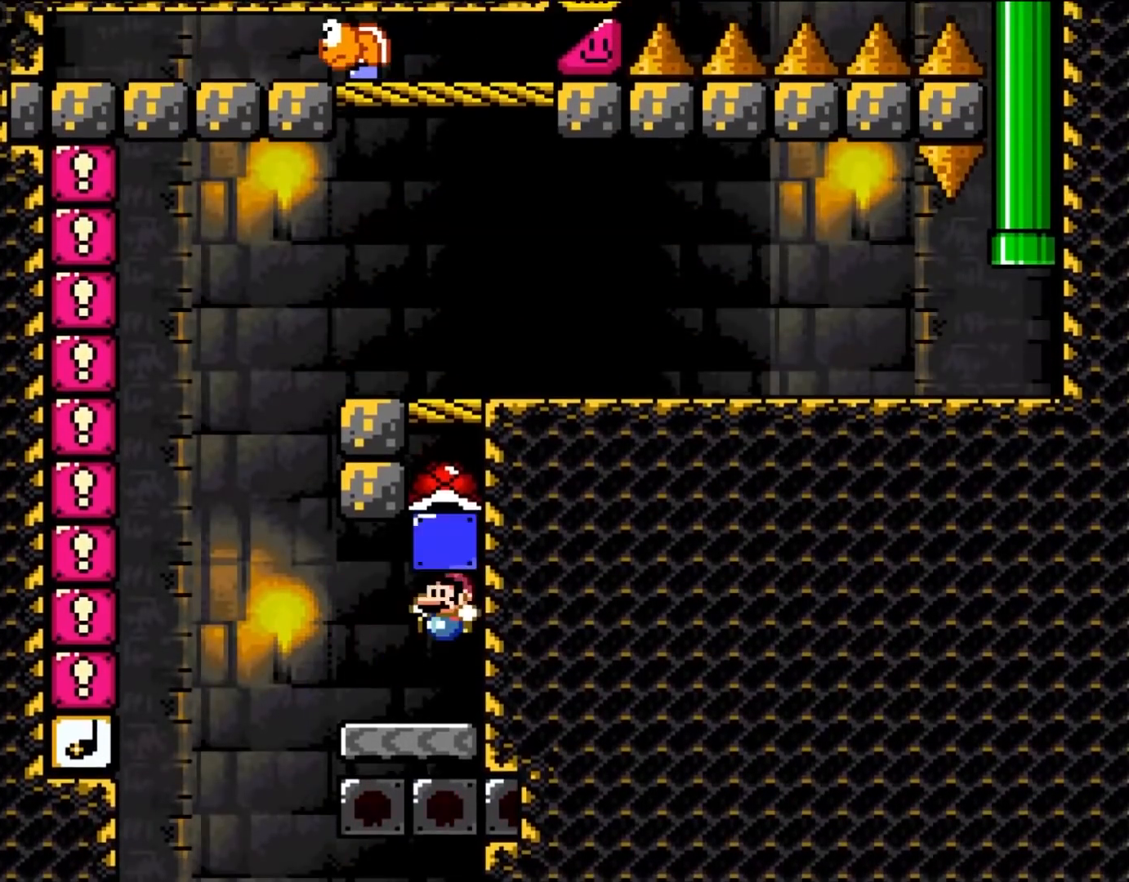
{"buttons": ["B", "Y", "DPAD_LEFT"], "events": [[50, "B", "down"], [83, "DPAD_LEFT", "down"], [83, "DPAD_RIGHT", "up"], [150, "B", "up"], [417, "B", "down"]]}
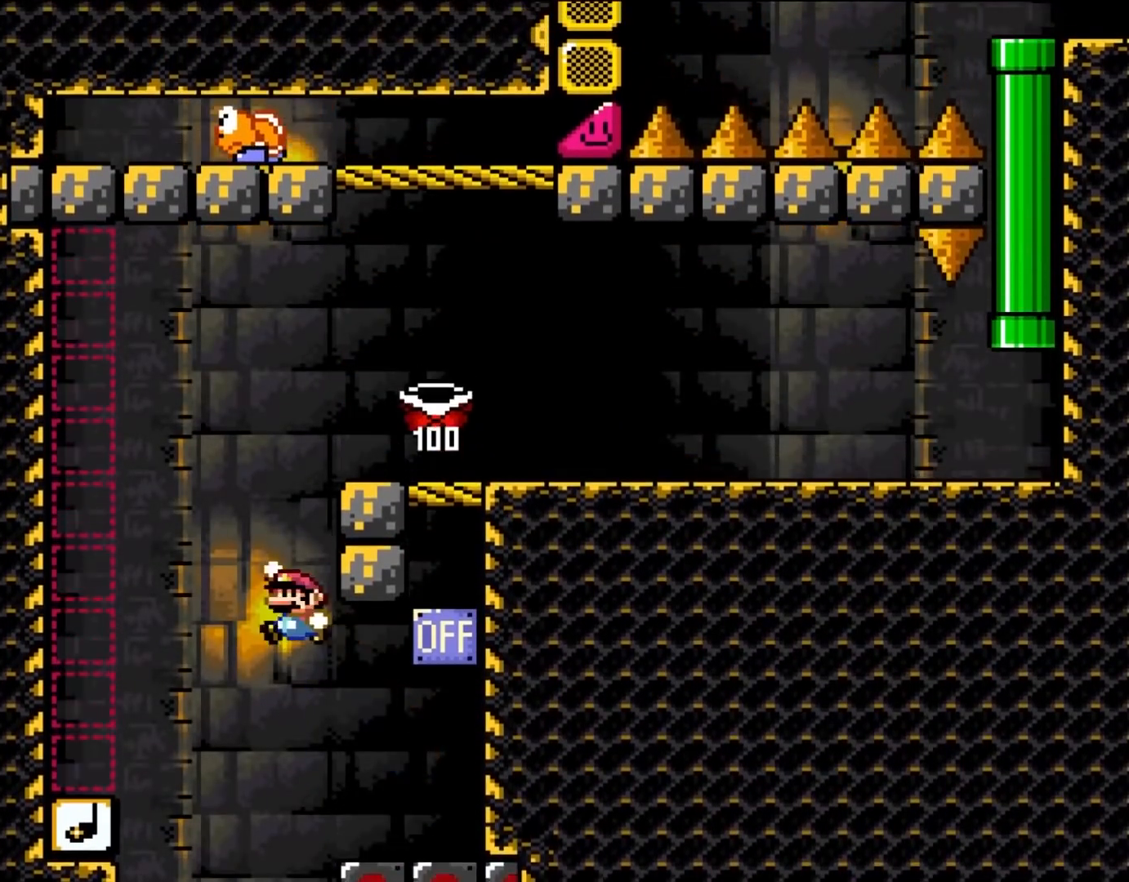
{"buttons": ["Y", "DPAD_UP"], "events": [[17, "B", "up"], [150, "B", "down"], [383, "B", "up"], [467, "DPAD_LEFT", "up"], [467, "DPAD_UP", "down"]]}
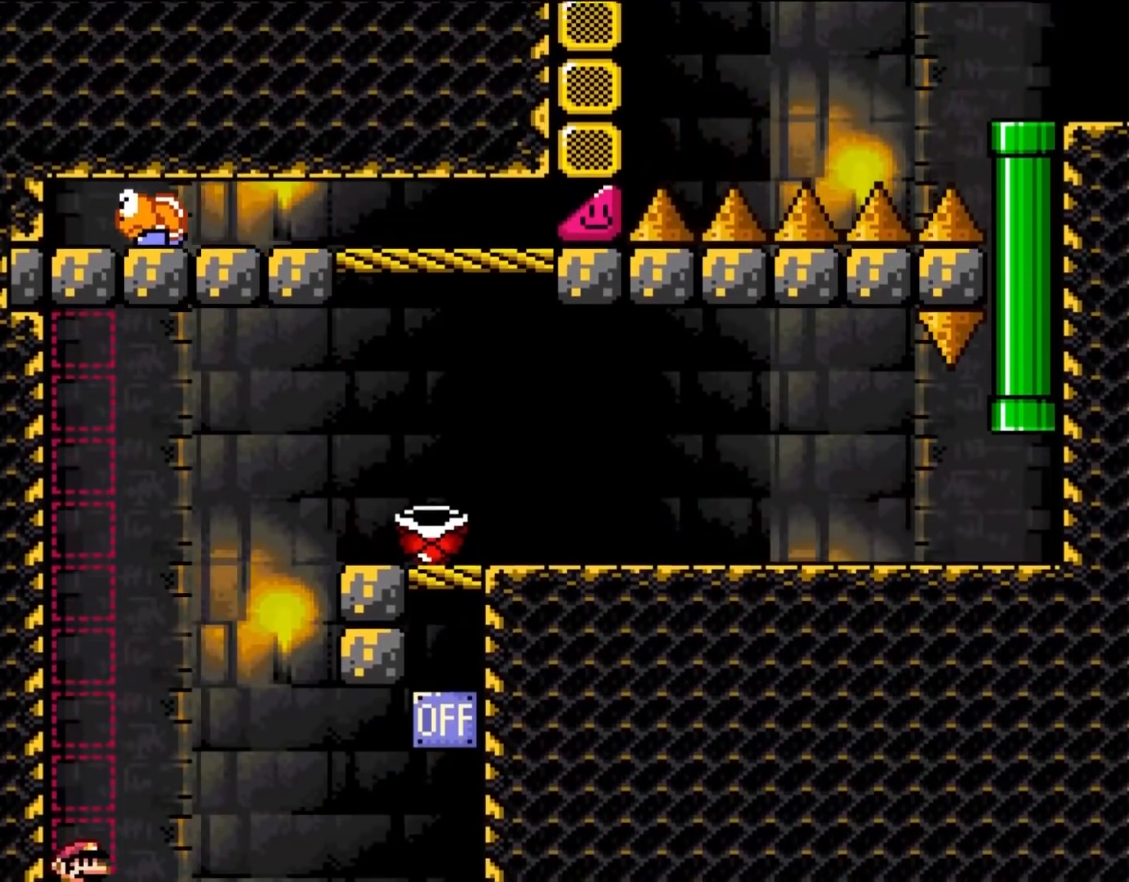
{"buttons": ["B", "Y", "DPAD_RIGHT"], "events": [[17, "DPAD_RIGHT", "down"], [17, "DPAD_UP", "up"], [83, "B", "down"]]}
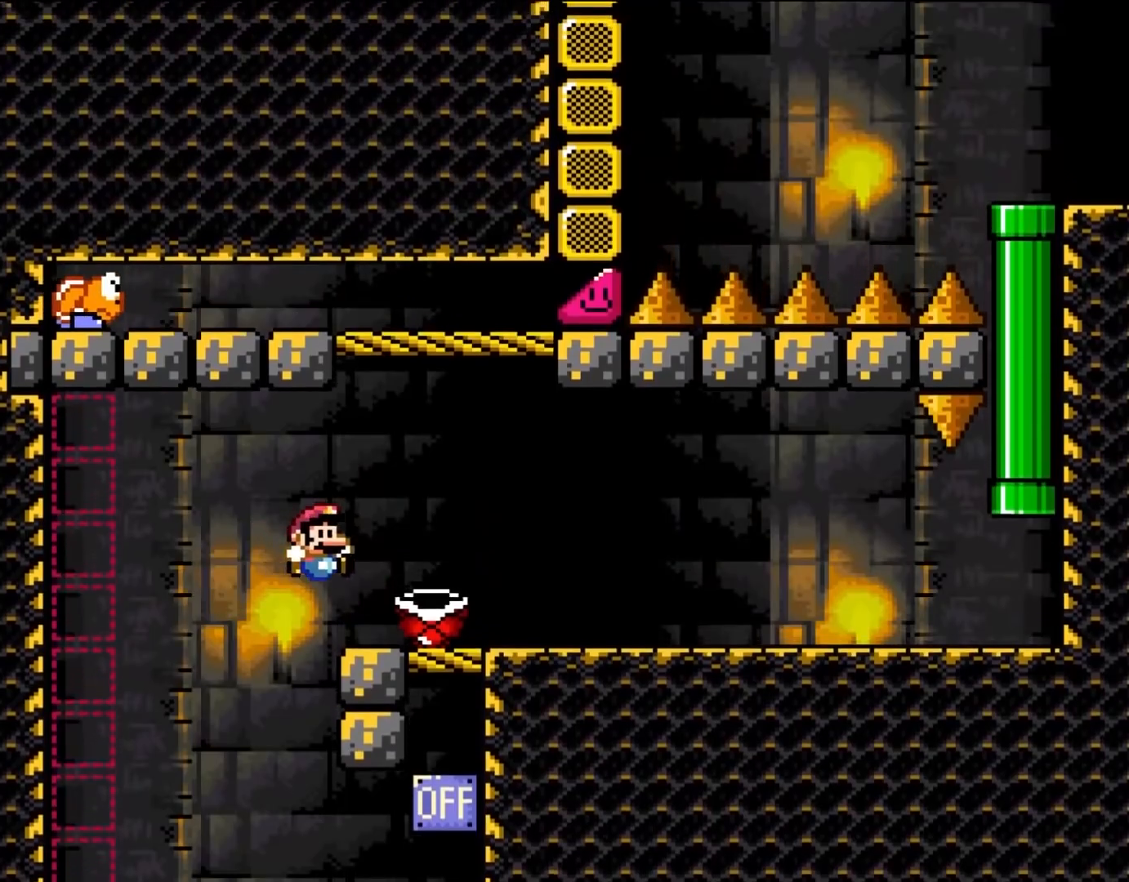
{"buttons": ["Y", "DPAD_RIGHT"], "events": [[117, "B", "up"], [150, "DPAD_UP", "down"], [233, "DPAD_RIGHT", "up"], [317, "DPAD_RIGHT", "down"], [317, "Y", "up"], [383, "DPAD_UP", "up"], [383, "Y", "down"]]}
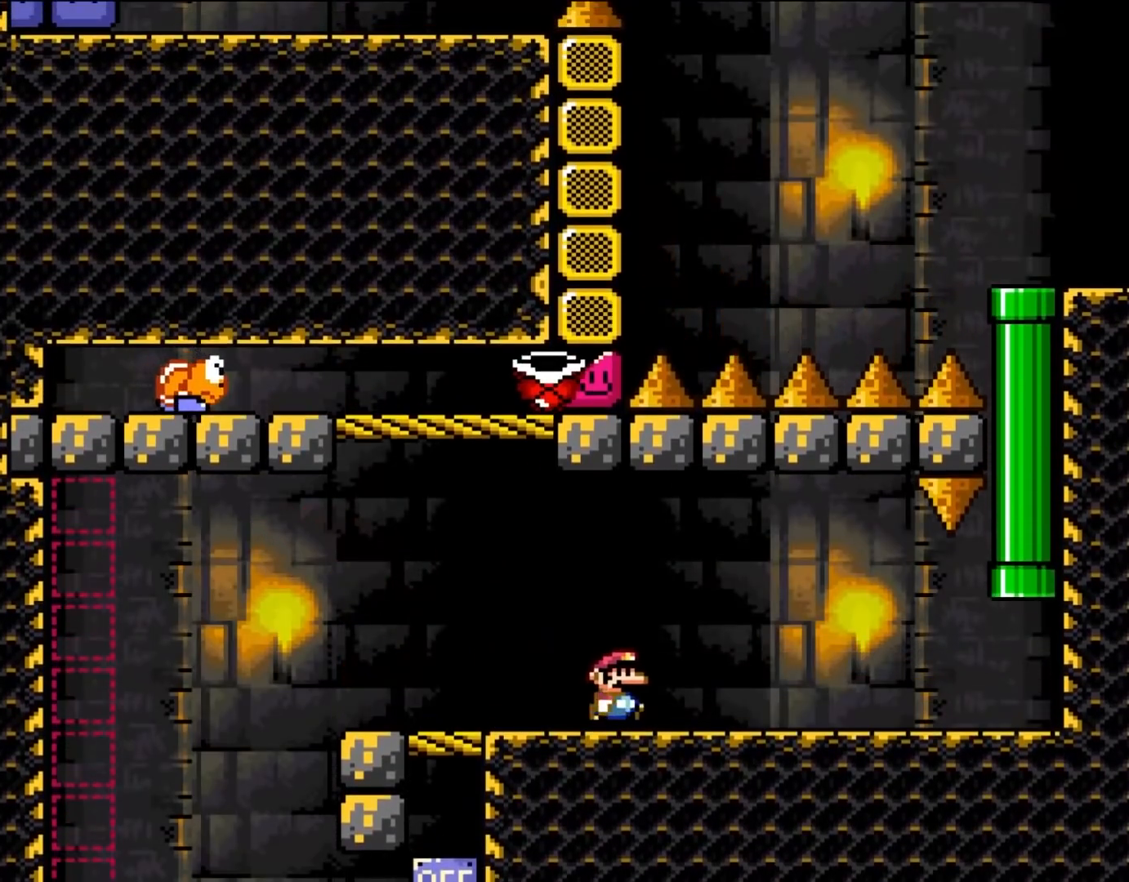
{"buttons": ["Y", "DPAD_RIGHT"], "events": []}
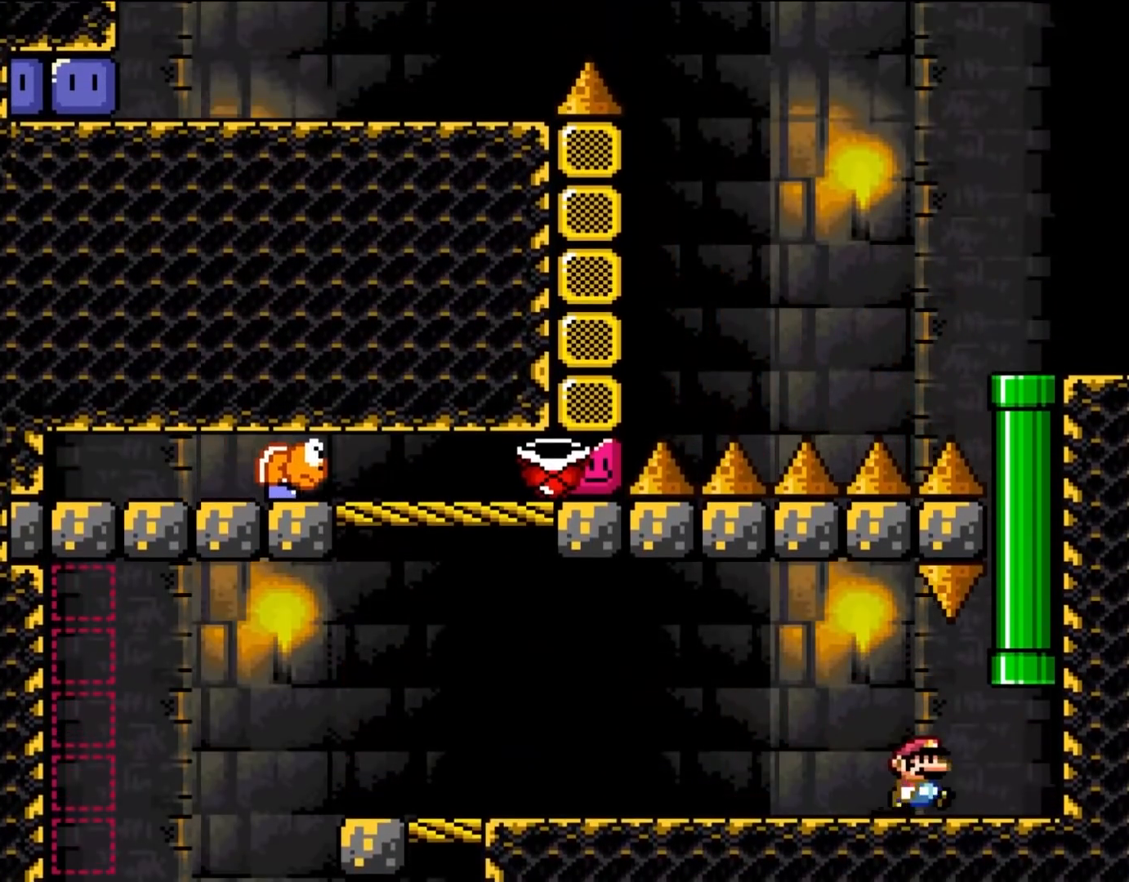
{"buttons": ["Y"], "events": [[250, "B", "down"], [283, "DPAD_UP", "down"], [317, "DPAD_RIGHT", "up"], [433, "B", "up"], [483, "DPAD_UP", "up"]]}
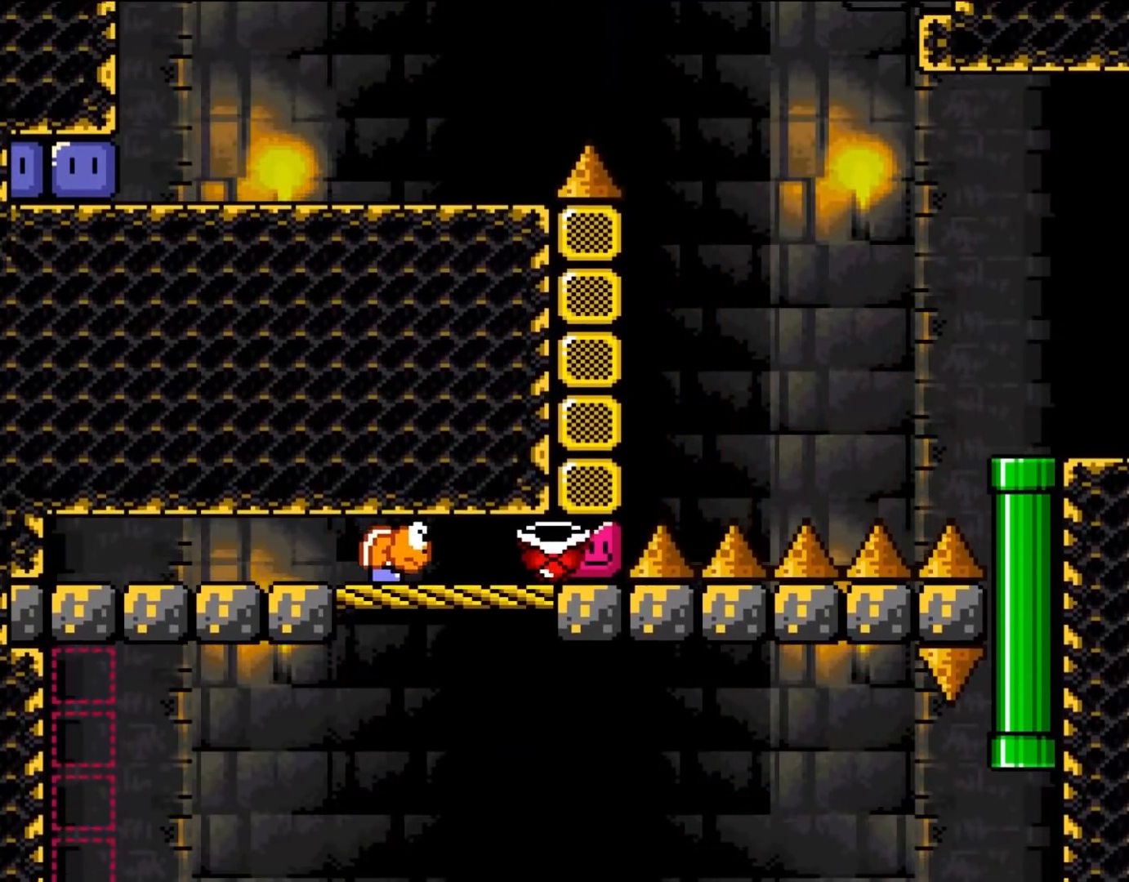
{"buttons": ["Y"], "events": []}
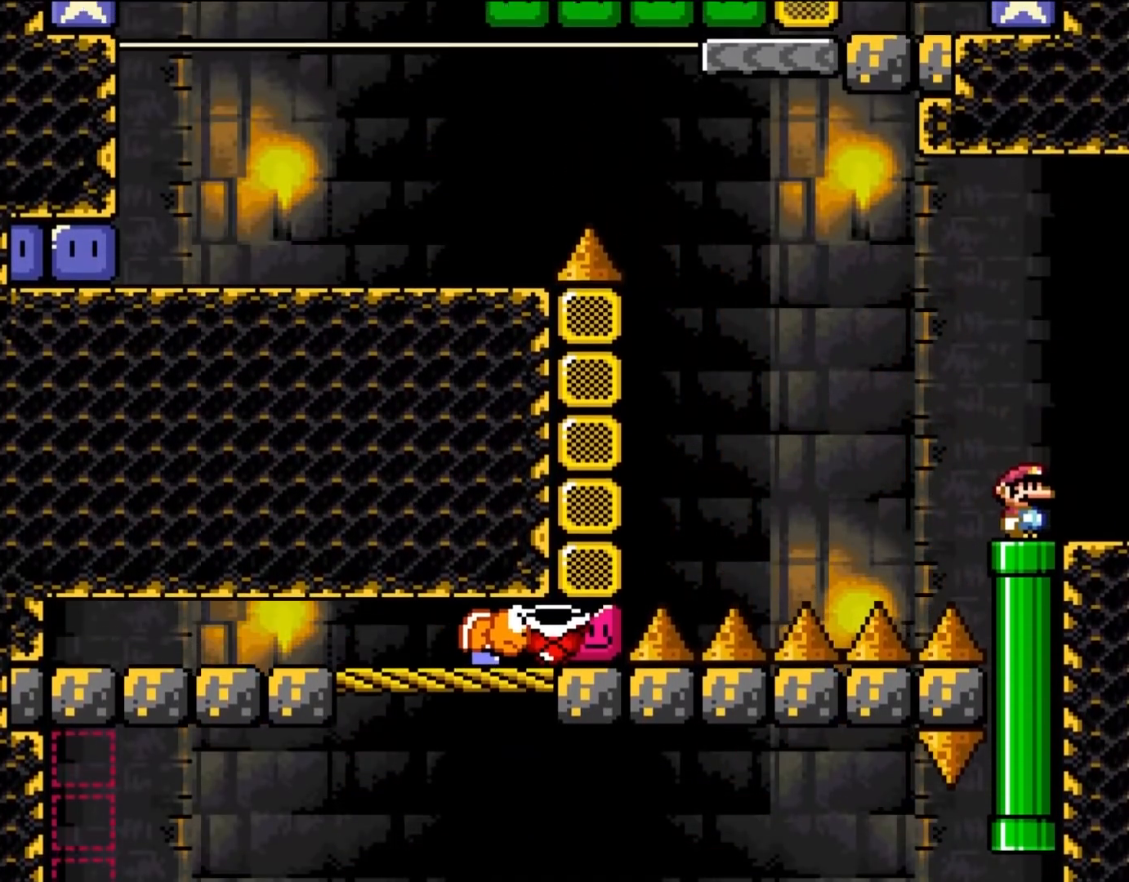
{"buttons": ["B", "Y", "DPAD_LEFT"], "events": [[383, "DPAD_LEFT", "down"], [450, "B", "down"], [450, "DPAD_UP", "down"], [467, "DPAD_UP", "up"]]}
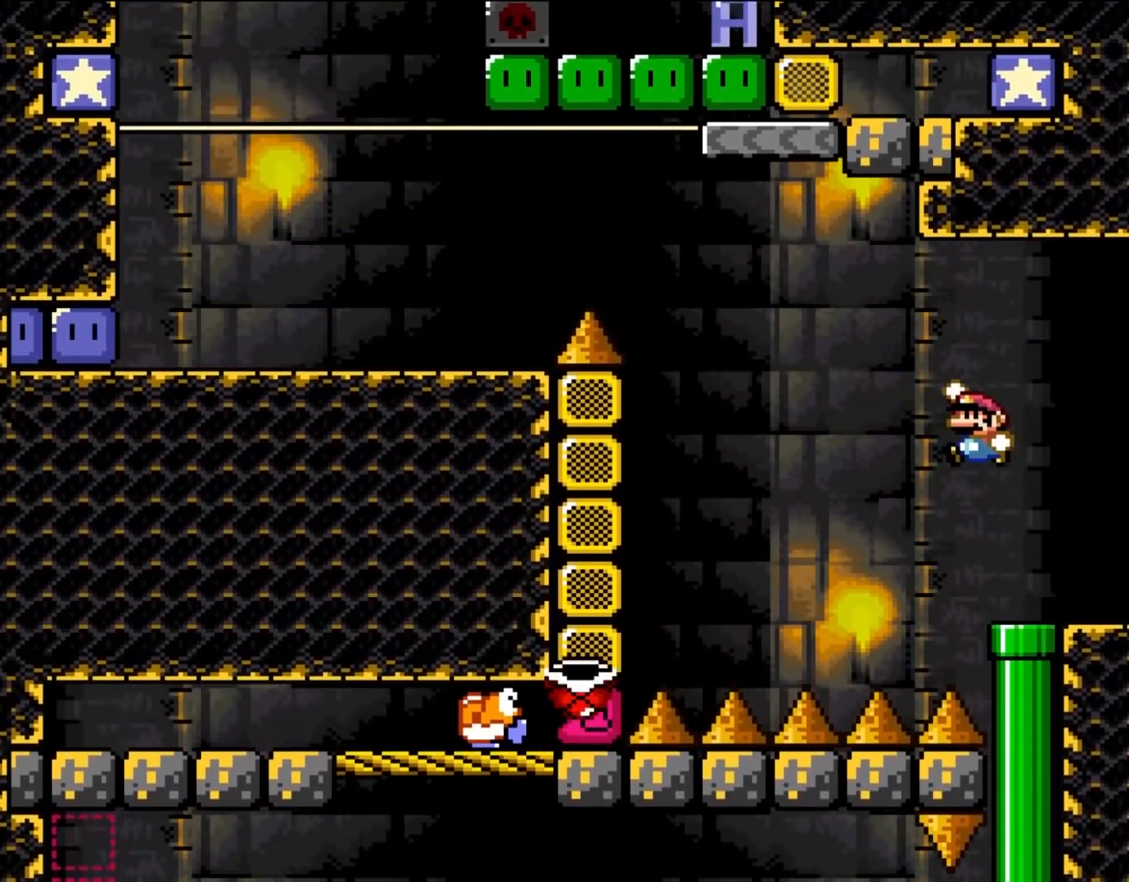
{"buttons": ["B", "Y", "DPAD_LEFT"], "events": [[17, "B", "up"], [117, "B", "down"], [117, "DPAD_LEFT", "up"], [167, "B", "up"], [167, "DPAD_LEFT", "down"], [250, "B", "down"]]}
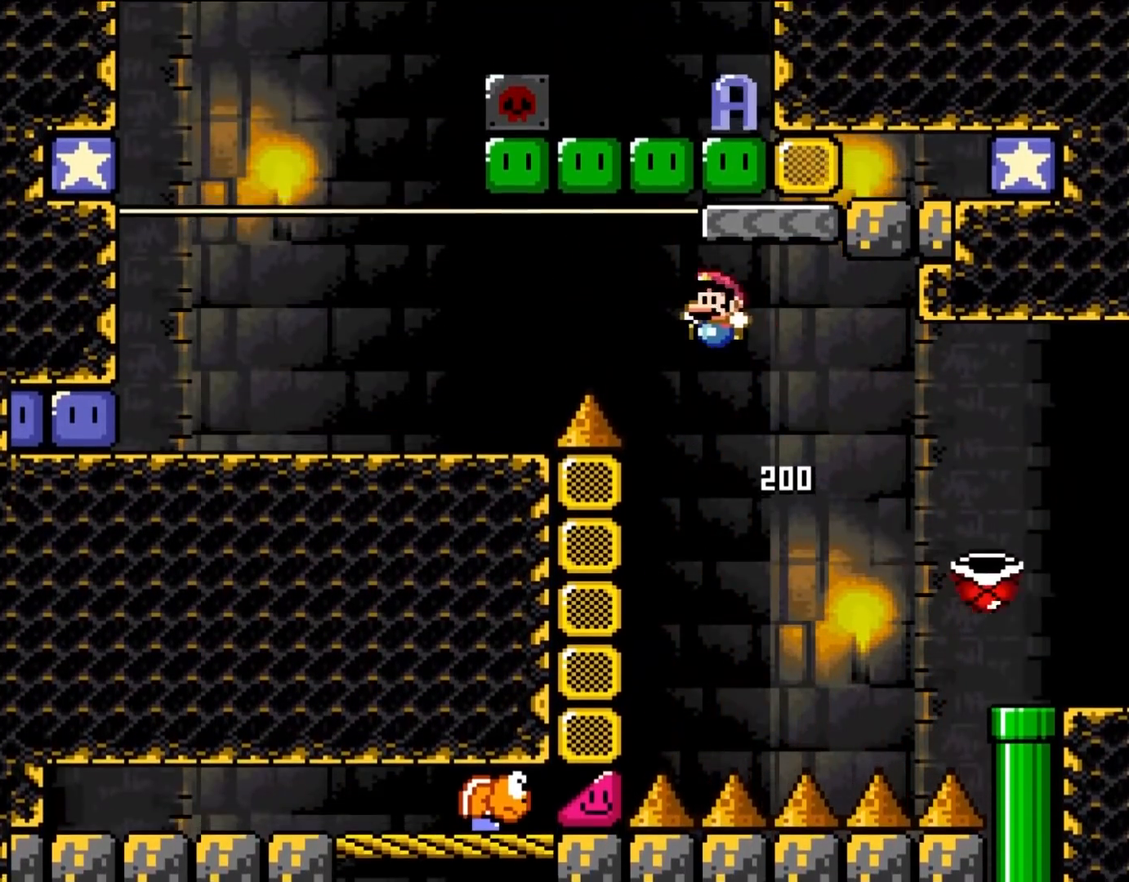
{"buttons": ["B", "Y", "DPAD_LEFT"], "events": [[117, "B", "up"], [183, "B", "down"]]}